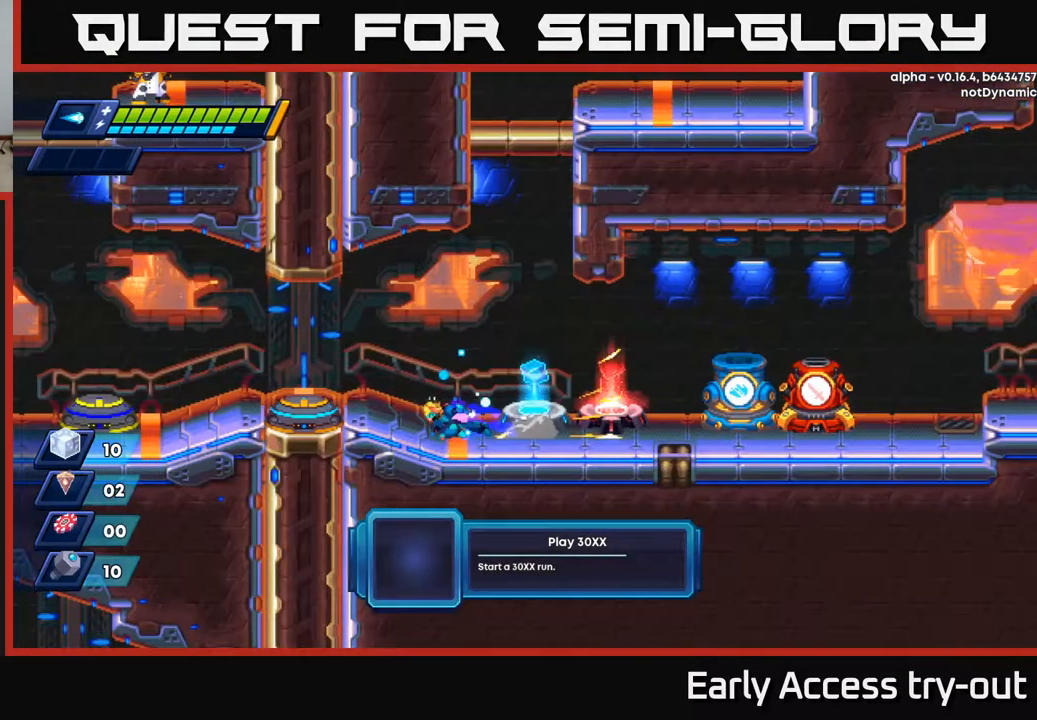
Gameplay with a controller (Xbox layout); each line is a JSON object with the inputs held at the frame after it. "events" lists button and stick changes between this image and that frame as [ms after this image, input, new state], when the widget could be followed in between.
{"buttons": [], "left_stick": "center", "right_stick": "center", "events": [[67, "A", "down"], [133, "A", "up"], [133, "R2", "up"], [400, "DPAD_LEFT", "up"]]}
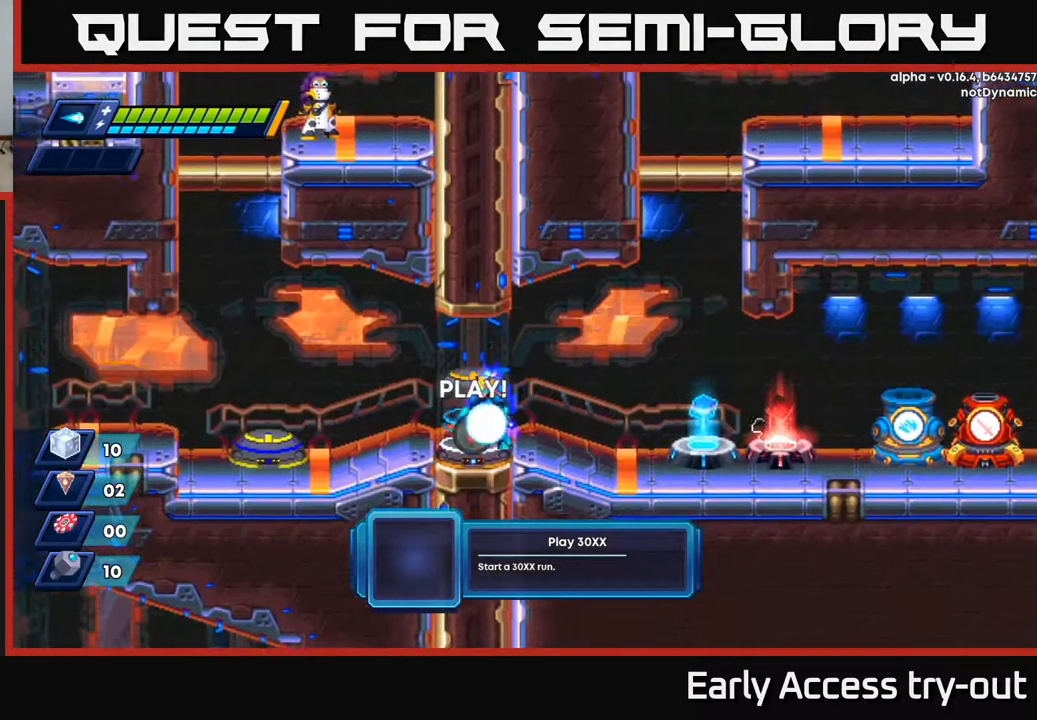
{"buttons": [], "left_stick": "center", "right_stick": "center", "events": [[17, "B", "down"], [83, "B", "up"]]}
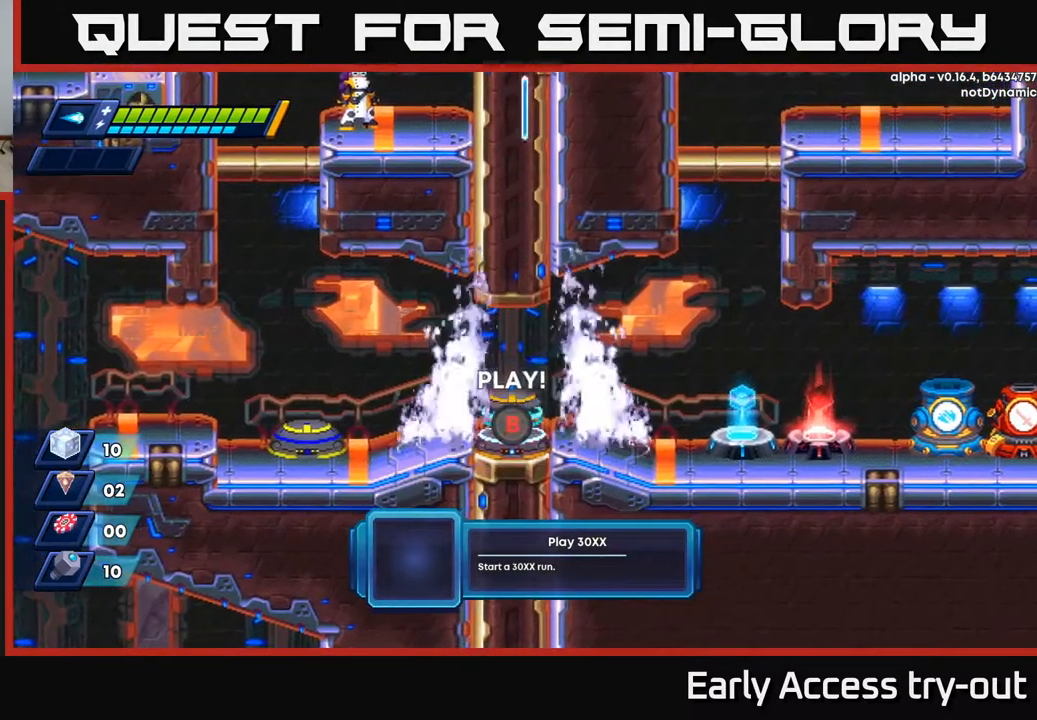
{"buttons": [], "left_stick": "center", "right_stick": "center", "events": []}
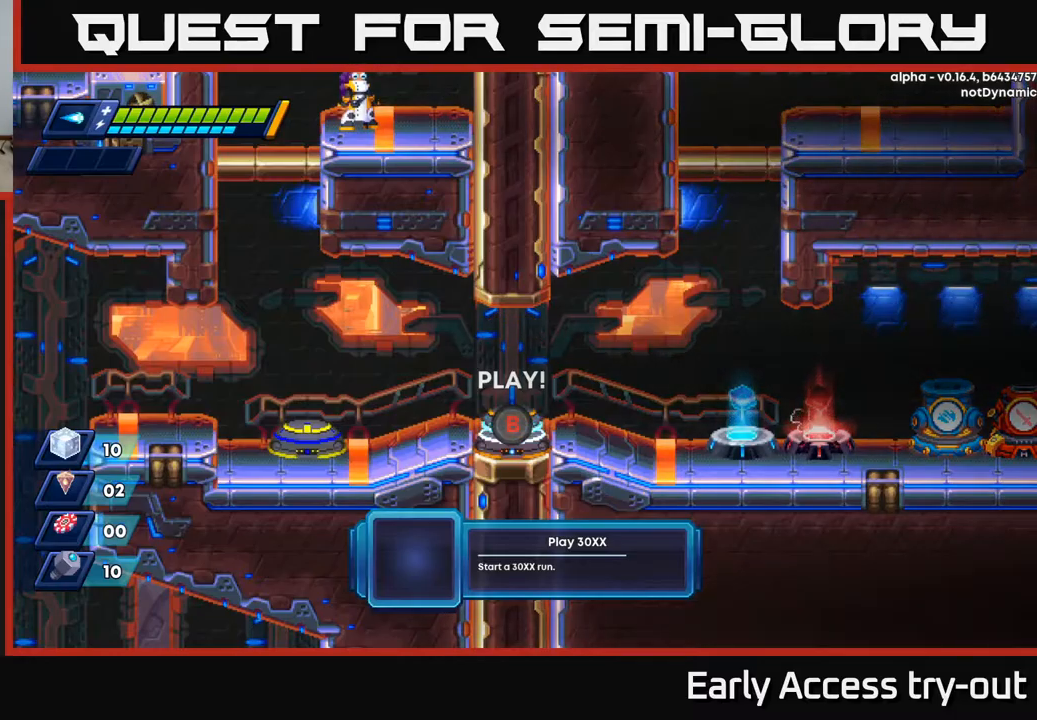
{"buttons": [], "left_stick": "center", "right_stick": "center", "events": []}
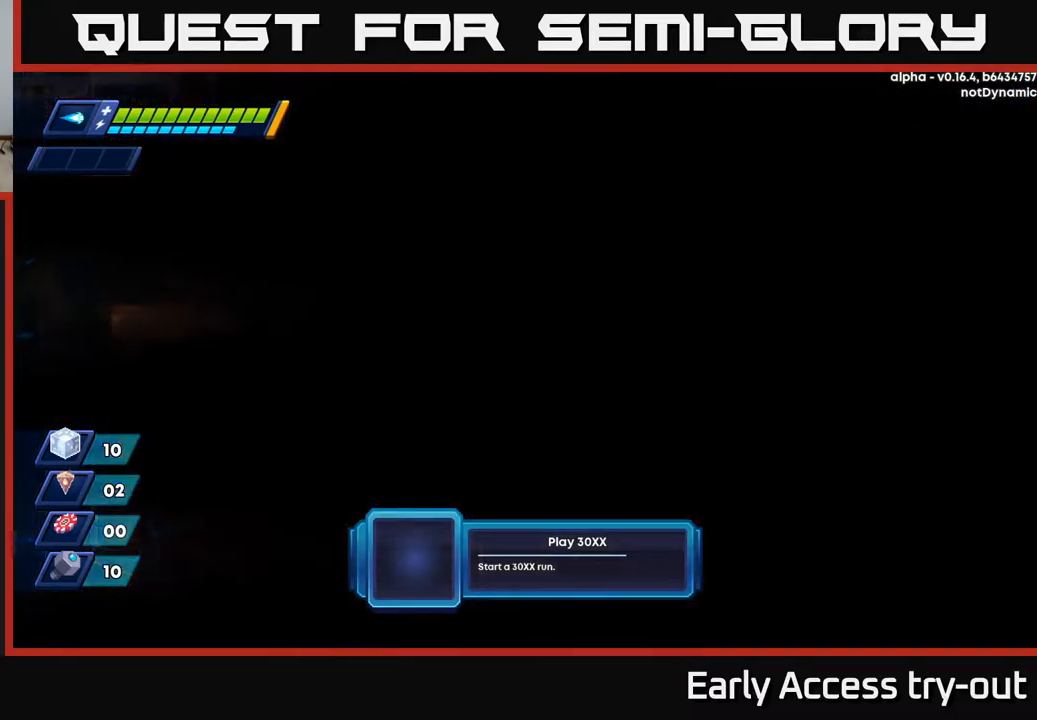
{"buttons": [], "left_stick": "center", "right_stick": "center", "events": []}
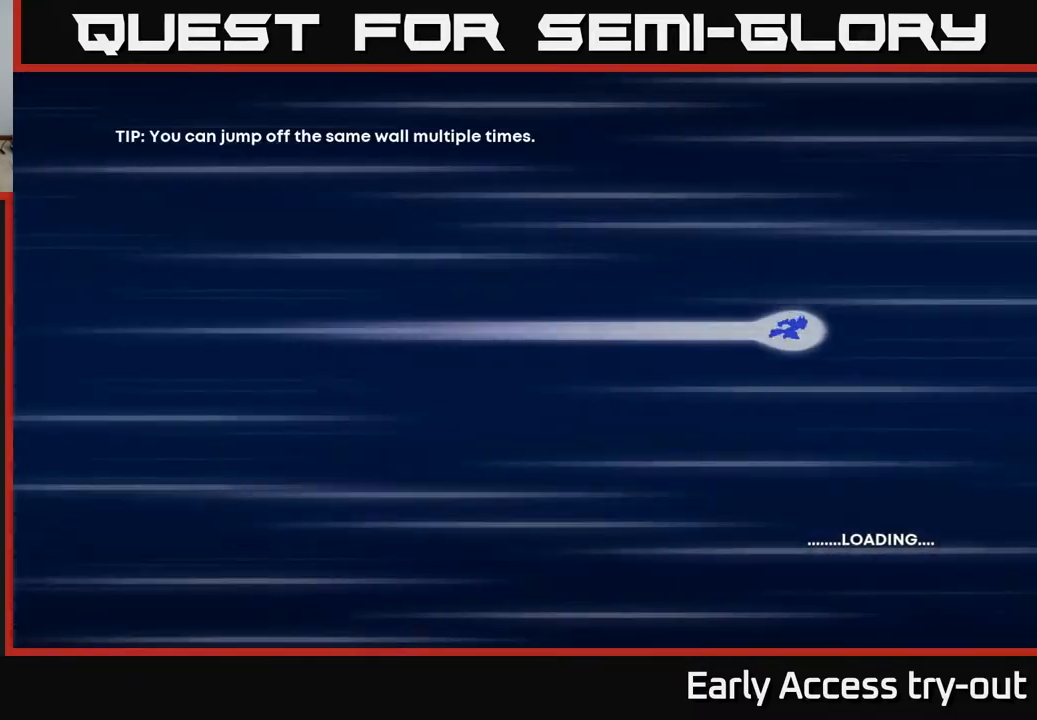
{"buttons": ["A"], "left_stick": "center", "right_stick": "center", "events": [[367, "A", "down"]]}
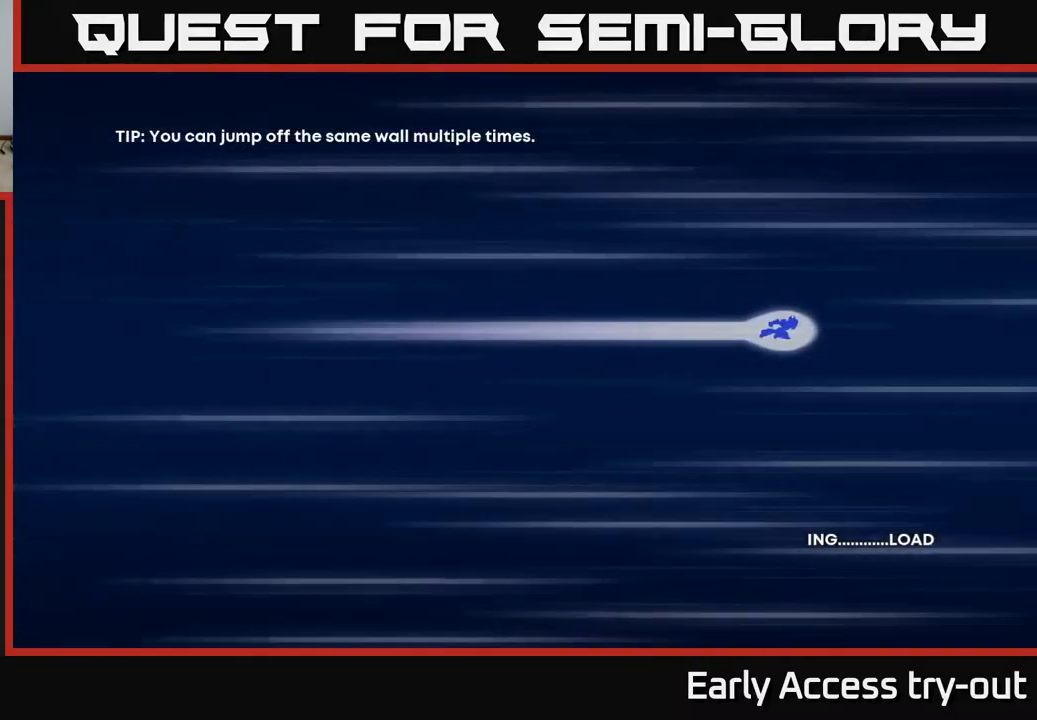
{"buttons": ["A"], "left_stick": "center", "right_stick": "center", "events": []}
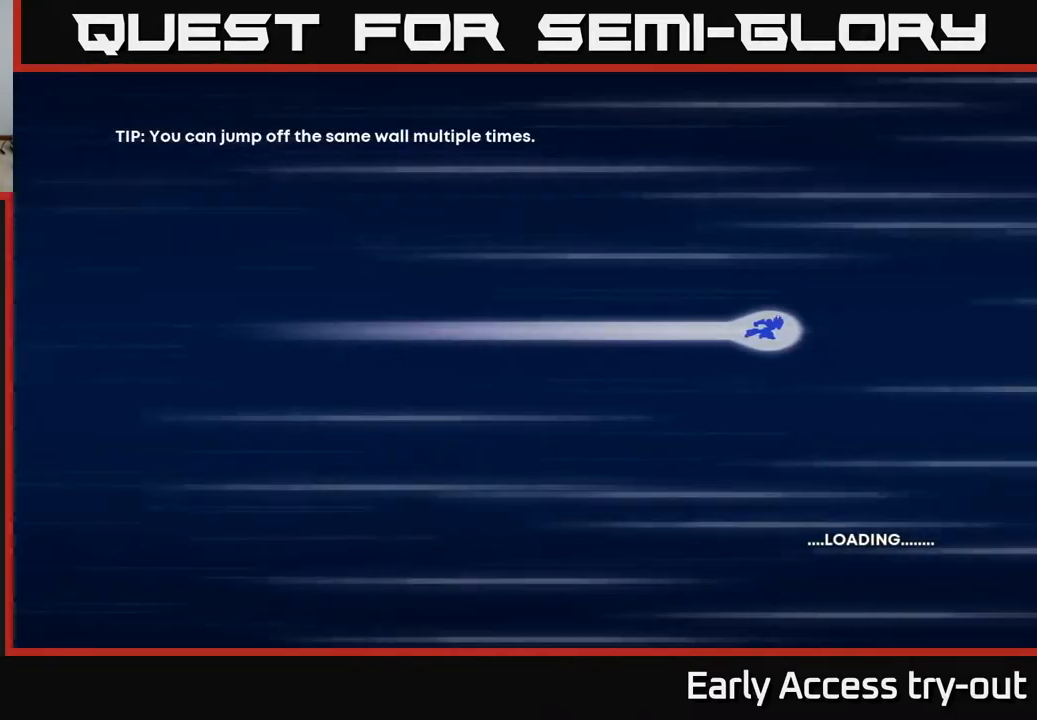
{"buttons": ["A", "R2"], "left_stick": "center", "right_stick": "center", "events": [[167, "A", "up"], [300, "A", "down"], [334, "R2", "down"]]}
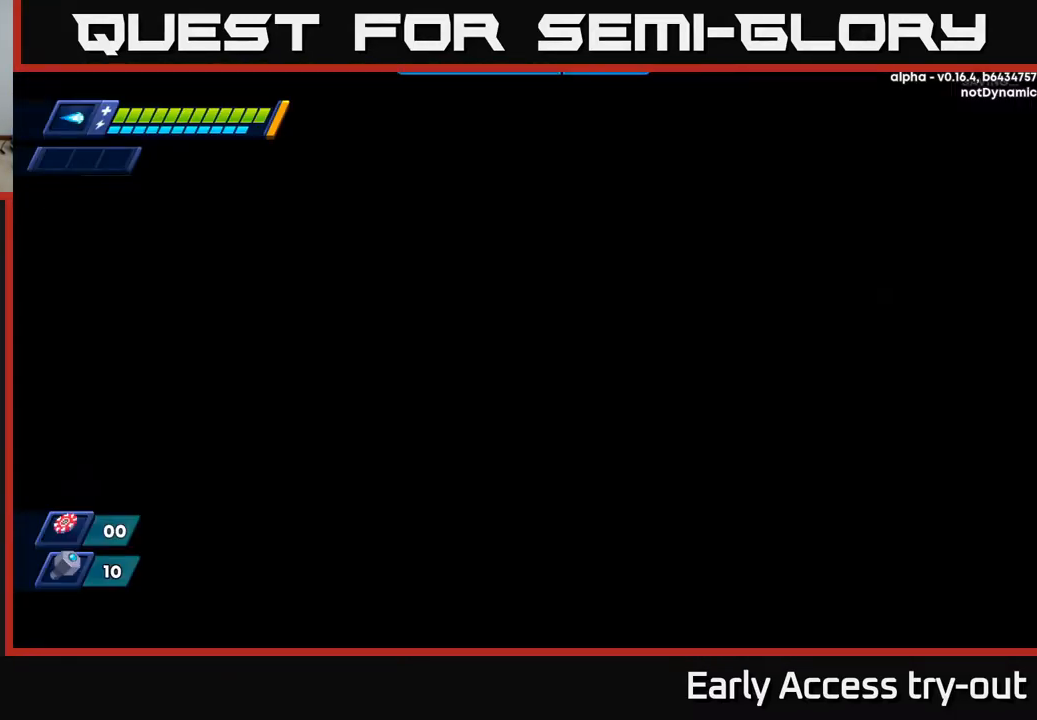
{"buttons": [], "left_stick": "center", "right_stick": "center", "events": [[17, "R2", "up"], [50, "A", "up"], [167, "A", "down"], [184, "R2", "down"], [234, "R2", "up"], [334, "A", "up"]]}
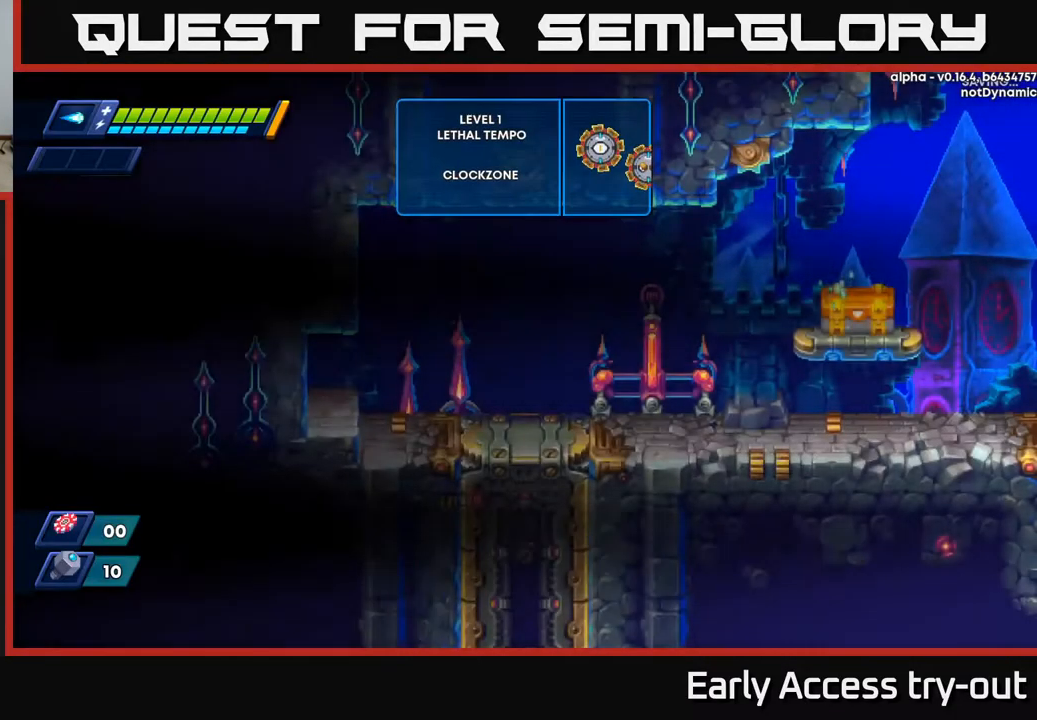
{"buttons": ["R2", "DPAD_RIGHT"], "left_stick": "center", "right_stick": "center", "events": [[67, "DPAD_RIGHT", "down"], [217, "DPAD_RIGHT", "up"], [334, "DPAD_RIGHT", "down"], [467, "R2", "down"]]}
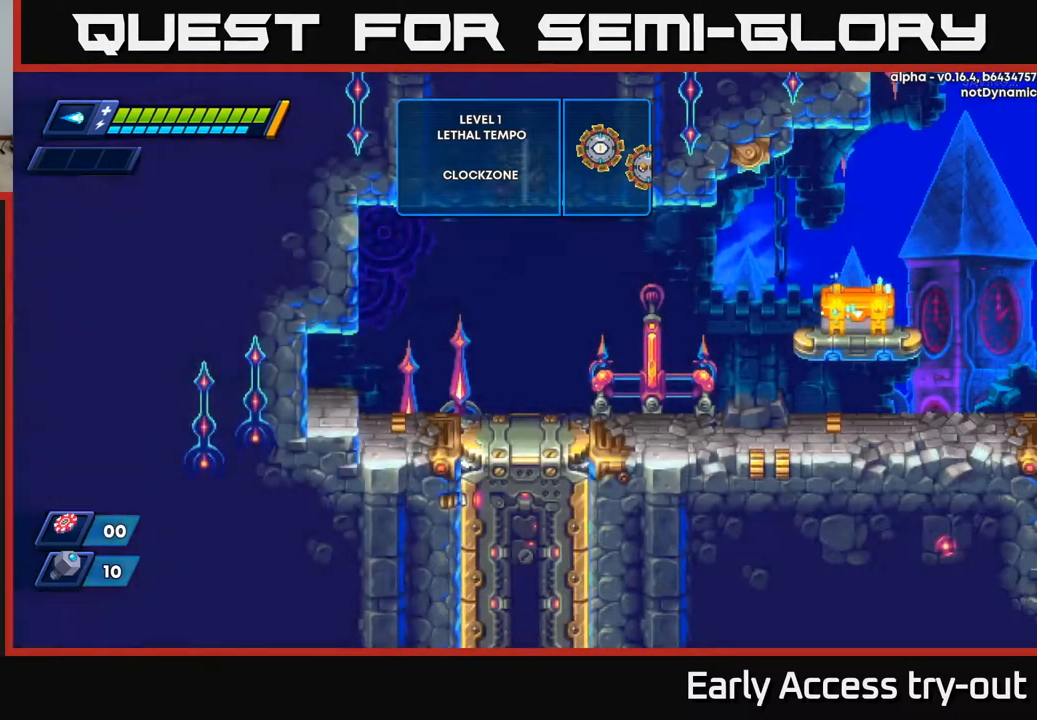
{"buttons": ["R2", "DPAD_RIGHT"], "left_stick": "center", "right_stick": "center", "events": [[84, "R2", "up"], [484, "R2", "down"]]}
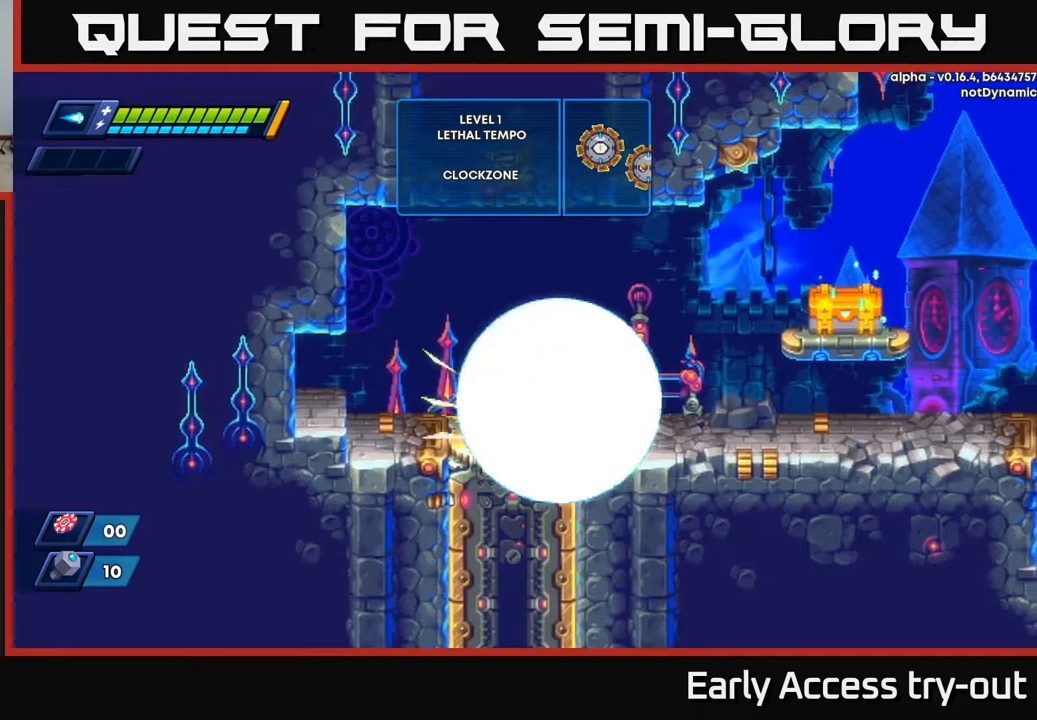
{"buttons": [], "left_stick": "center", "right_stick": "center", "events": [[34, "A", "down"], [134, "X", "down"], [167, "R2", "up"], [200, "A", "up"], [234, "X", "up"], [267, "DPAD_RIGHT", "up"], [284, "X", "down"], [350, "X", "up"], [400, "X", "down"], [467, "X", "up"]]}
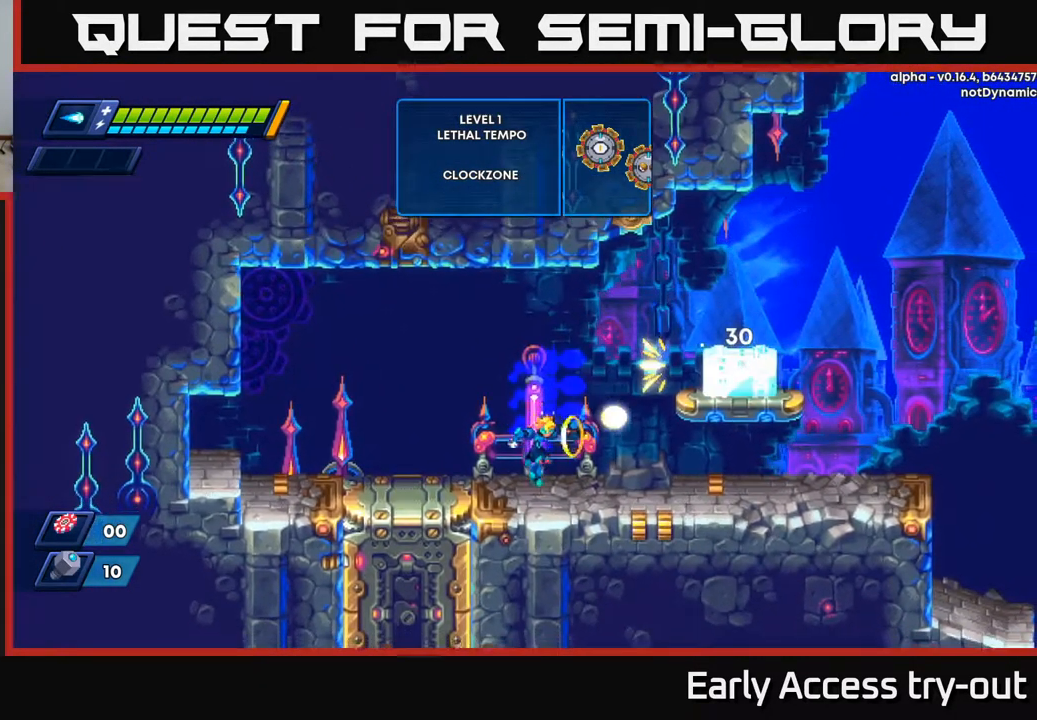
{"buttons": ["X"], "left_stick": "center", "right_stick": "center", "events": [[17, "X", "down"], [67, "X", "up"], [134, "DPAD_RIGHT", "down"], [167, "A", "down"], [300, "X", "down"], [384, "A", "up"], [417, "DPAD_RIGHT", "up"], [434, "X", "up"], [484, "X", "down"]]}
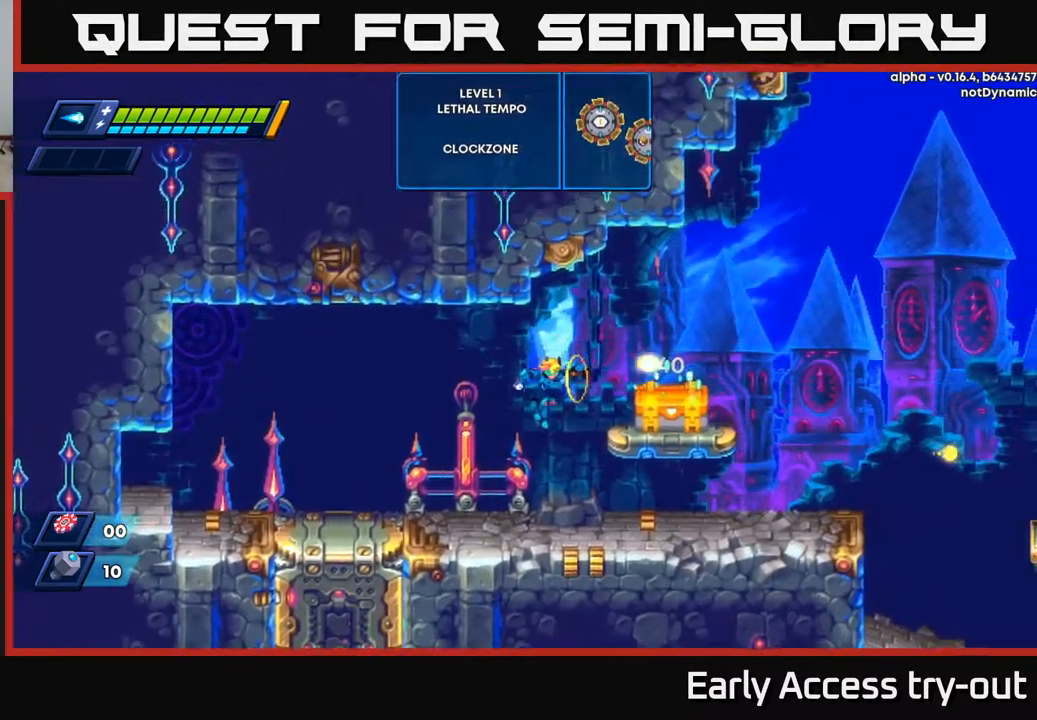
{"buttons": ["A", "DPAD_RIGHT"], "left_stick": "center", "right_stick": "center", "events": [[67, "X", "up"], [117, "X", "down"], [201, "X", "up"], [318, "A", "down"], [418, "DPAD_RIGHT", "down"]]}
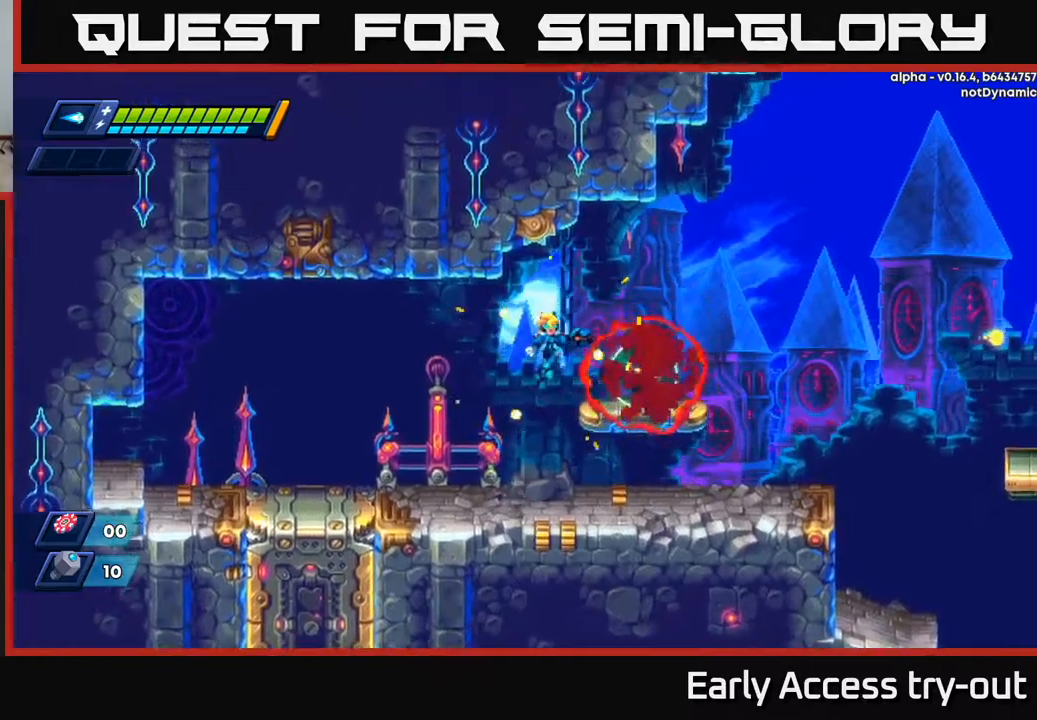
{"buttons": [], "left_stick": "center", "right_stick": "center", "events": [[167, "A", "up"], [434, "DPAD_RIGHT", "up"]]}
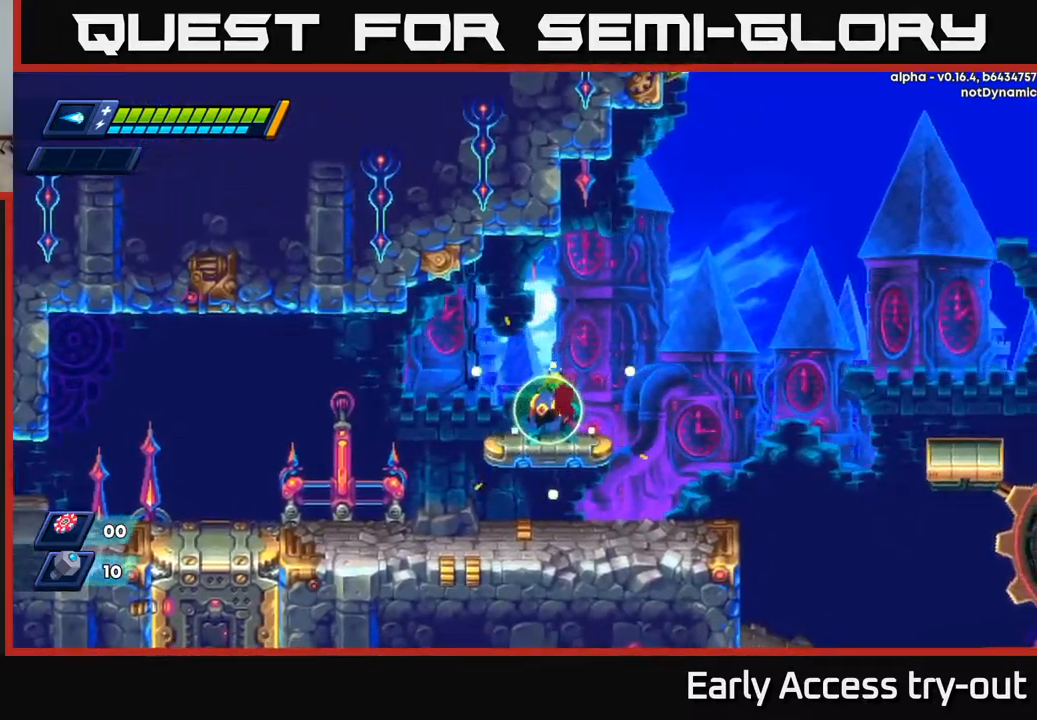
{"buttons": [], "left_stick": "center", "right_stick": "center", "events": [[400, "B", "down"], [500, "B", "up"]]}
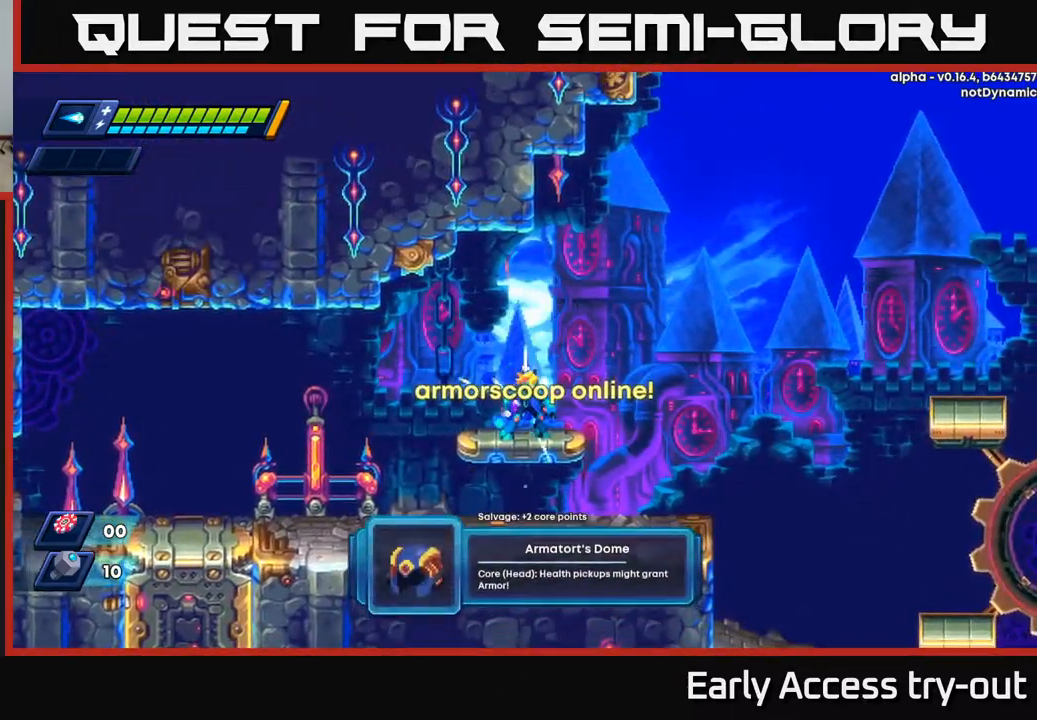
{"buttons": ["DPAD_RIGHT"], "left_stick": "center", "right_stick": "center", "events": [[50, "DPAD_RIGHT", "down"], [117, "R2", "down"], [350, "R2", "up"]]}
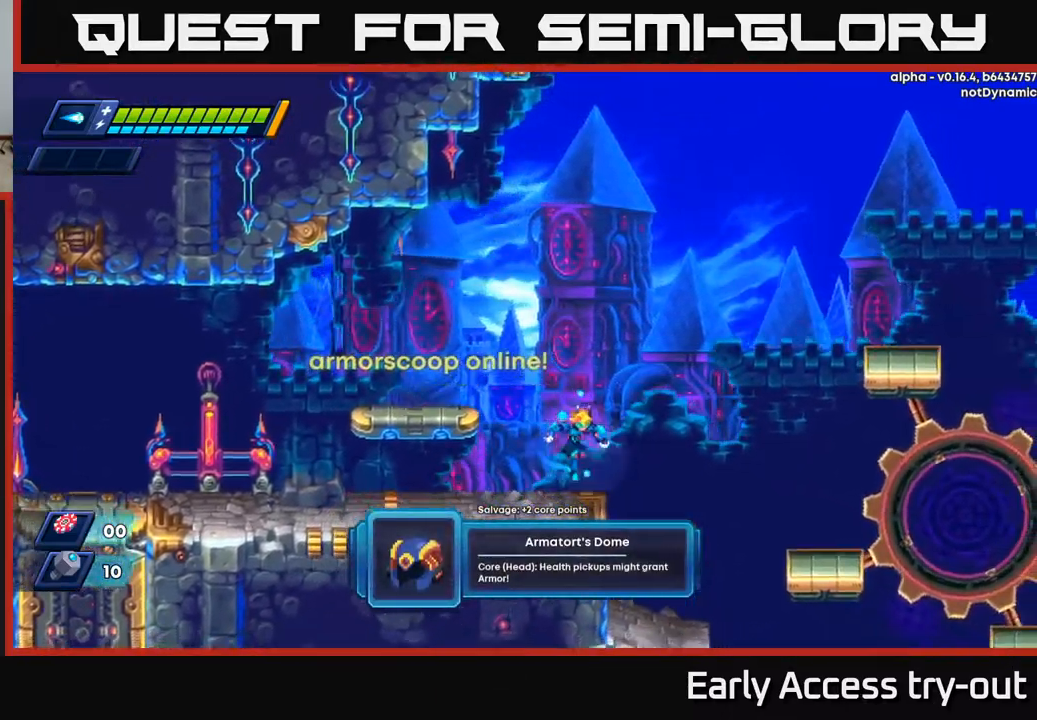
{"buttons": ["A", "R2", "DPAD_RIGHT"], "left_stick": "center", "right_stick": "center", "events": [[184, "R2", "down"], [200, "A", "down"]]}
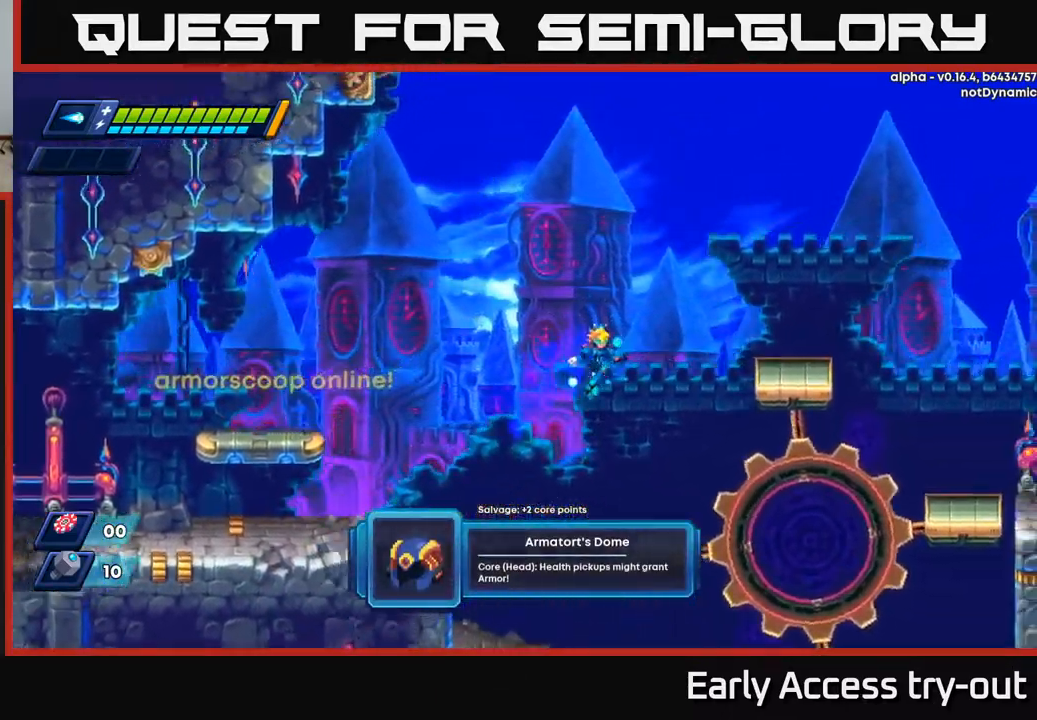
{"buttons": ["A", "R2", "DPAD_RIGHT"], "left_stick": "center", "right_stick": "center", "events": [[134, "R2", "up"], [167, "A", "up"], [184, "DPAD_RIGHT", "up"], [434, "DPAD_RIGHT", "down"], [484, "A", "down"], [484, "R2", "down"]]}
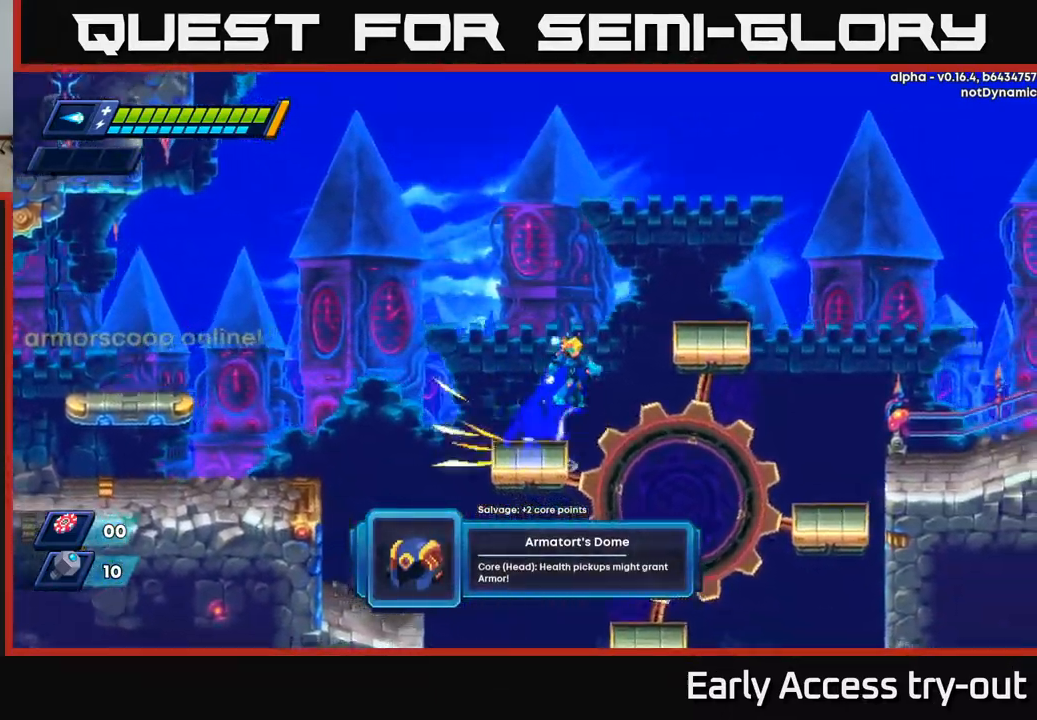
{"buttons": ["DPAD_RIGHT"], "left_stick": "center", "right_stick": "center", "events": [[417, "A", "up"], [434, "R2", "up"]]}
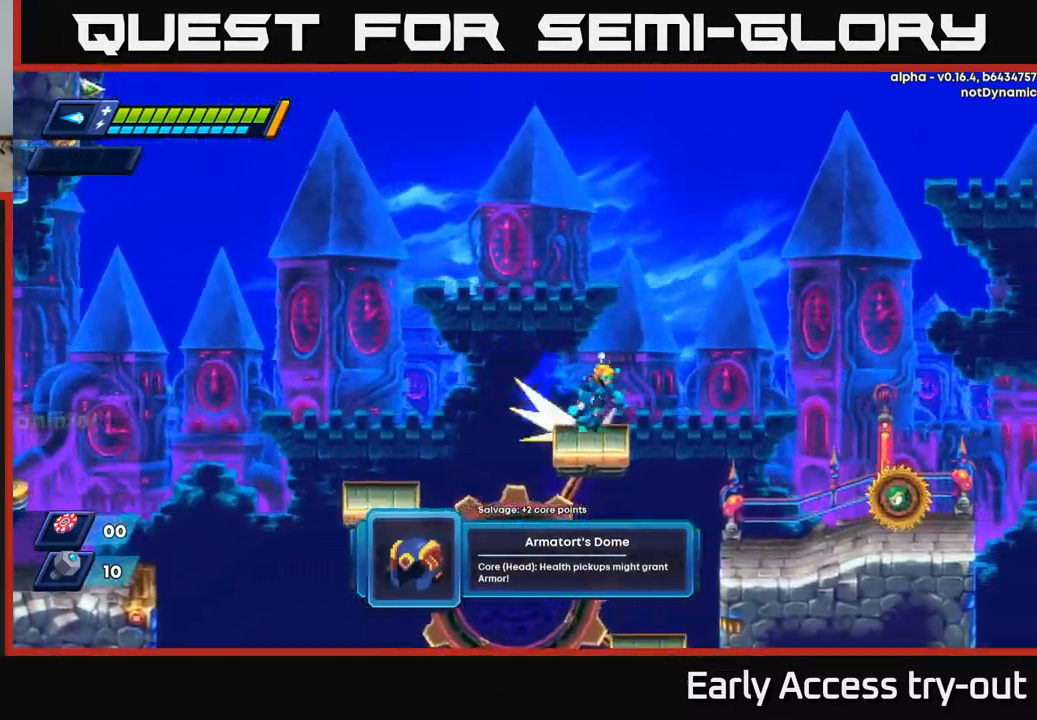
{"buttons": [], "left_stick": "center", "right_stick": "center", "events": [[17, "R2", "down"], [34, "A", "down"], [100, "R2", "up"], [117, "A", "up"], [484, "DPAD_RIGHT", "up"]]}
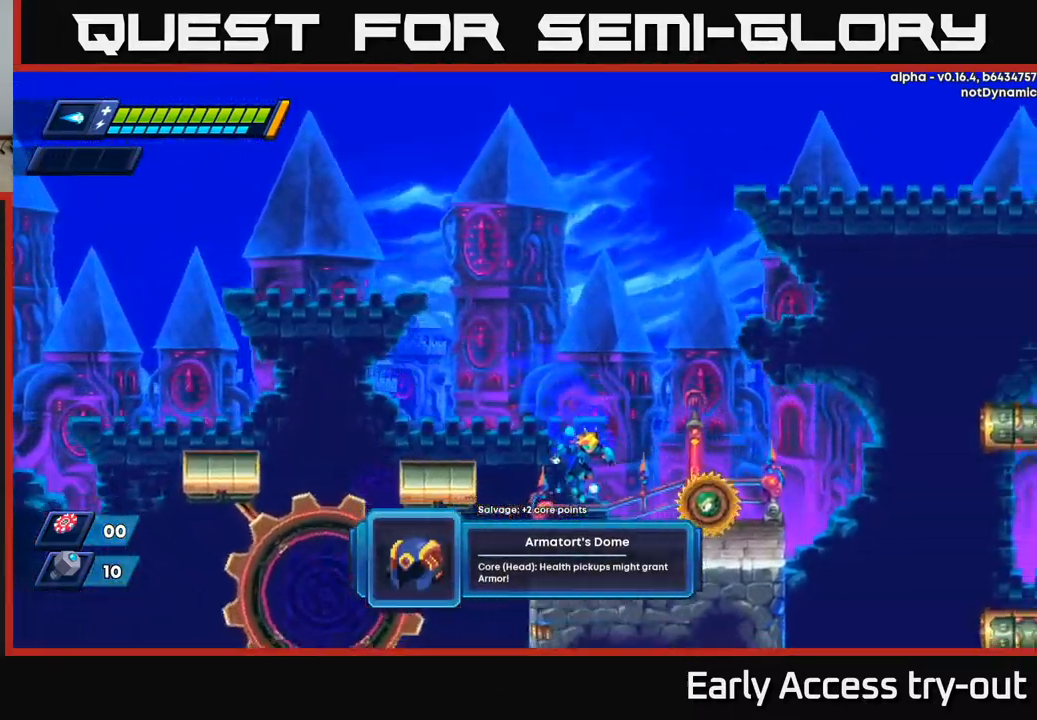
{"buttons": ["X"], "left_stick": "center", "right_stick": "center", "events": [[117, "X", "down"], [184, "X", "up"], [234, "X", "down"], [317, "A", "down"], [334, "X", "up"], [367, "X", "down"], [384, "A", "up"], [450, "X", "up"], [500, "X", "down"]]}
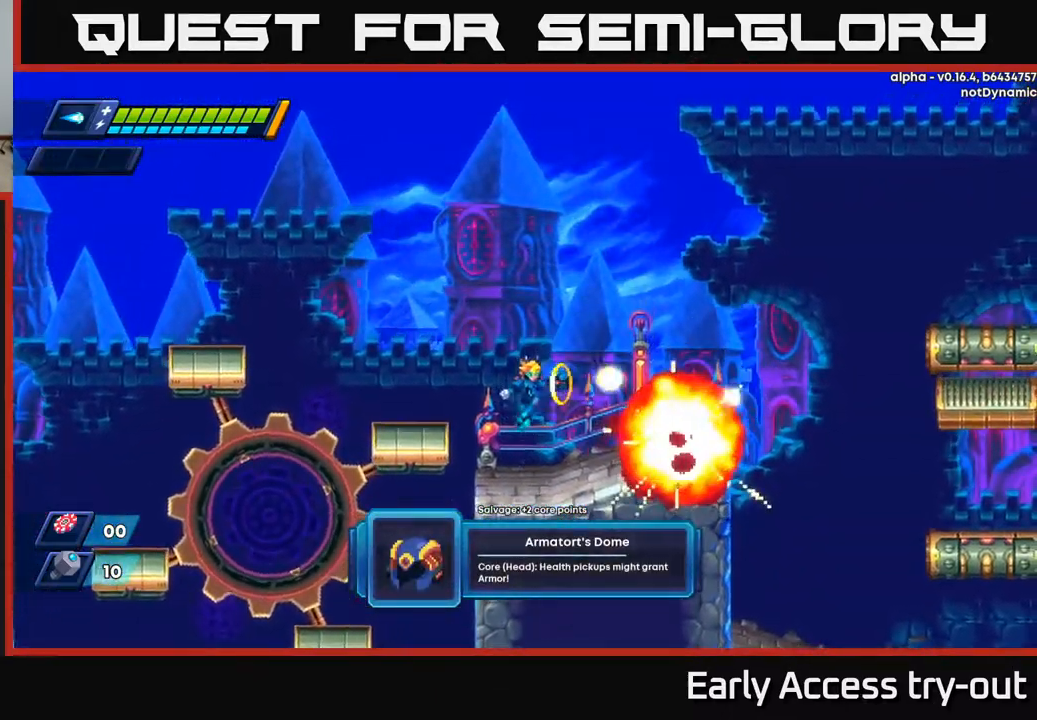
{"buttons": ["DPAD_RIGHT"], "left_stick": "center", "right_stick": "center", "events": [[67, "X", "up"], [117, "DPAD_RIGHT", "down"], [234, "R2", "down"], [434, "R2", "up"]]}
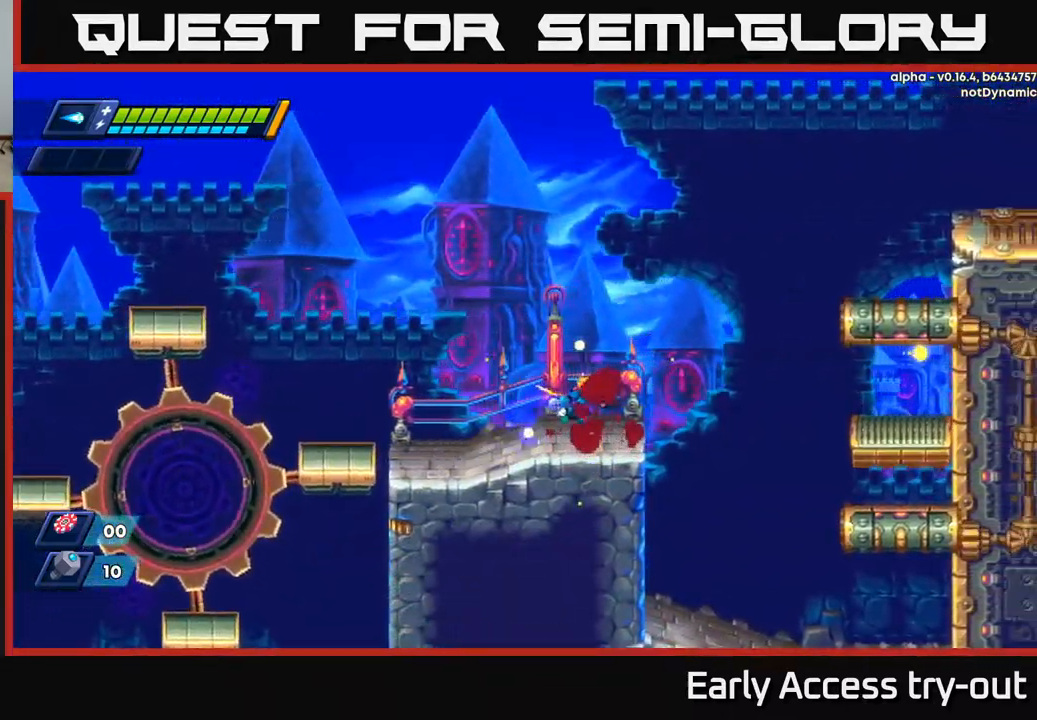
{"buttons": ["A", "R2", "DPAD_RIGHT"], "left_stick": "center", "right_stick": "center", "events": [[67, "R2", "down"], [250, "A", "down"]]}
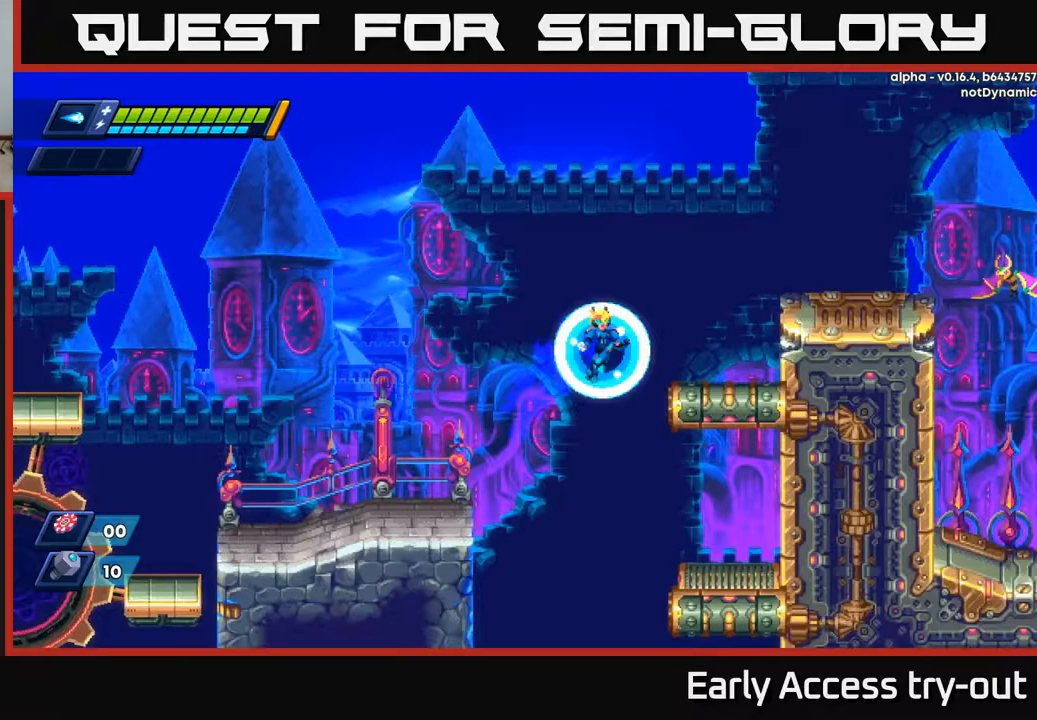
{"buttons": ["A", "R2", "DPAD_RIGHT"], "left_stick": "center", "right_stick": "center", "events": [[217, "A", "up"], [233, "R2", "up"], [350, "R2", "down"], [367, "A", "down"]]}
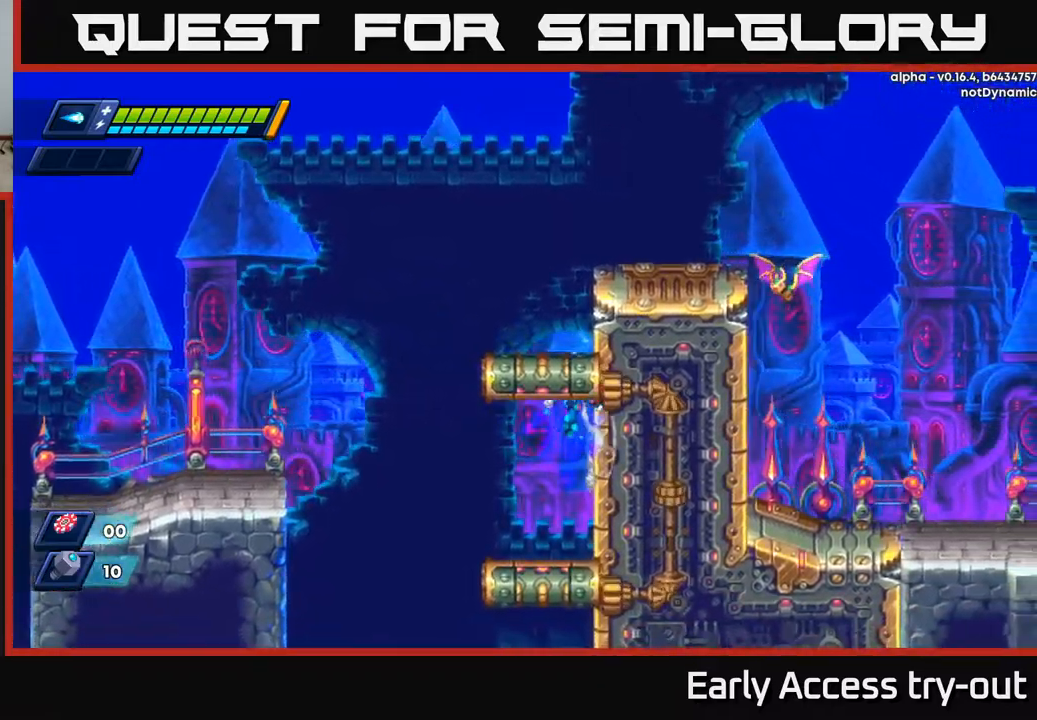
{"buttons": ["DPAD_RIGHT"], "left_stick": "center", "right_stick": "center", "events": [[33, "A", "up"], [33, "R2", "up"], [83, "A", "down"], [83, "R2", "down"], [217, "R2", "up"], [233, "A", "up"], [300, "A", "down"], [300, "R2", "down"], [467, "R2", "up"], [500, "A", "up"]]}
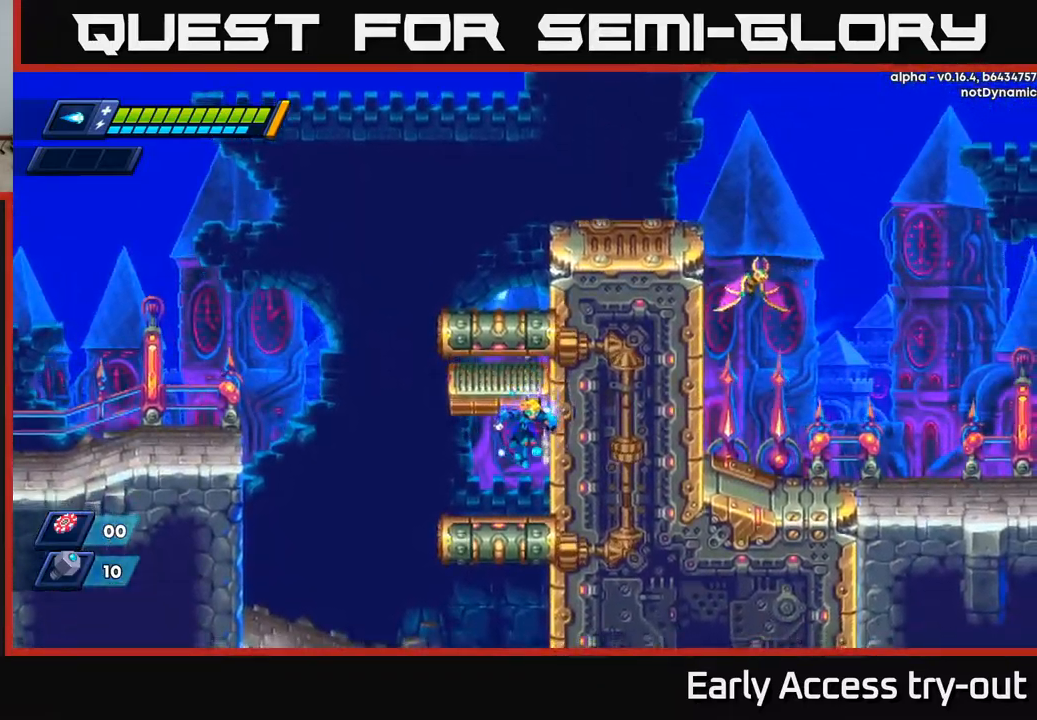
{"buttons": ["R2", "DPAD_LEFT"], "left_stick": "center", "right_stick": "center", "events": [[83, "A", "down"], [133, "R2", "down"], [183, "R2", "up"], [217, "A", "up"], [333, "DPAD_RIGHT", "up"], [383, "DPAD_LEFT", "down"], [433, "R2", "down"]]}
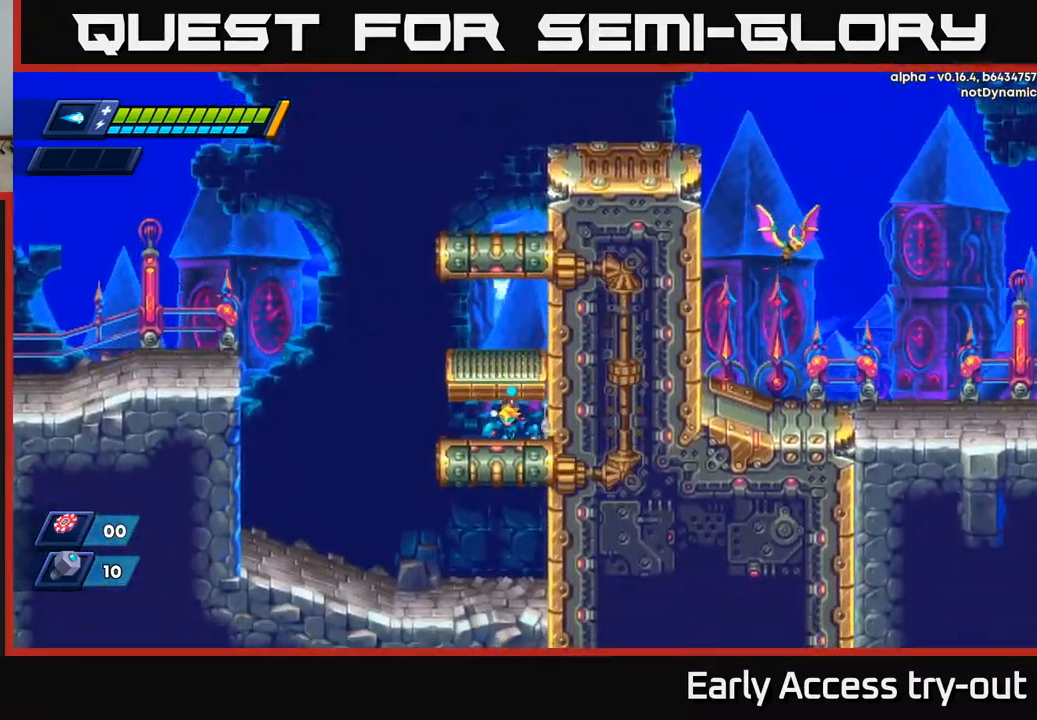
{"buttons": ["DPAD_LEFT"], "left_stick": "center", "right_stick": "center", "events": [[117, "R2", "up"]]}